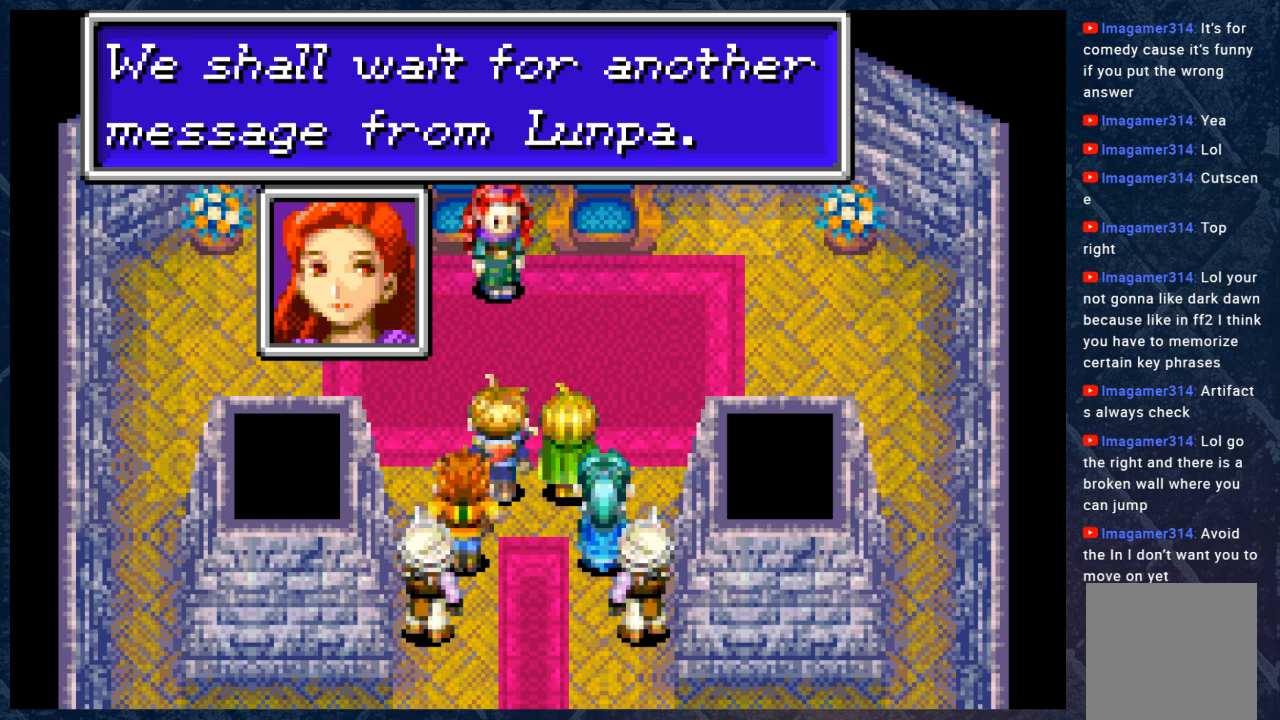
Gameplay with a controller (Xbox layout); each line is a JSON object with the inputs held at the frame after it. "events" lists button and stick changes between this image and that frame as [ms after this image, input, new state], when the widget could be followed in between.
{"buttons": [], "left_stick": "center", "right_stick": "center", "events": [[167, "A", "down"], [333, "A", "up"]]}
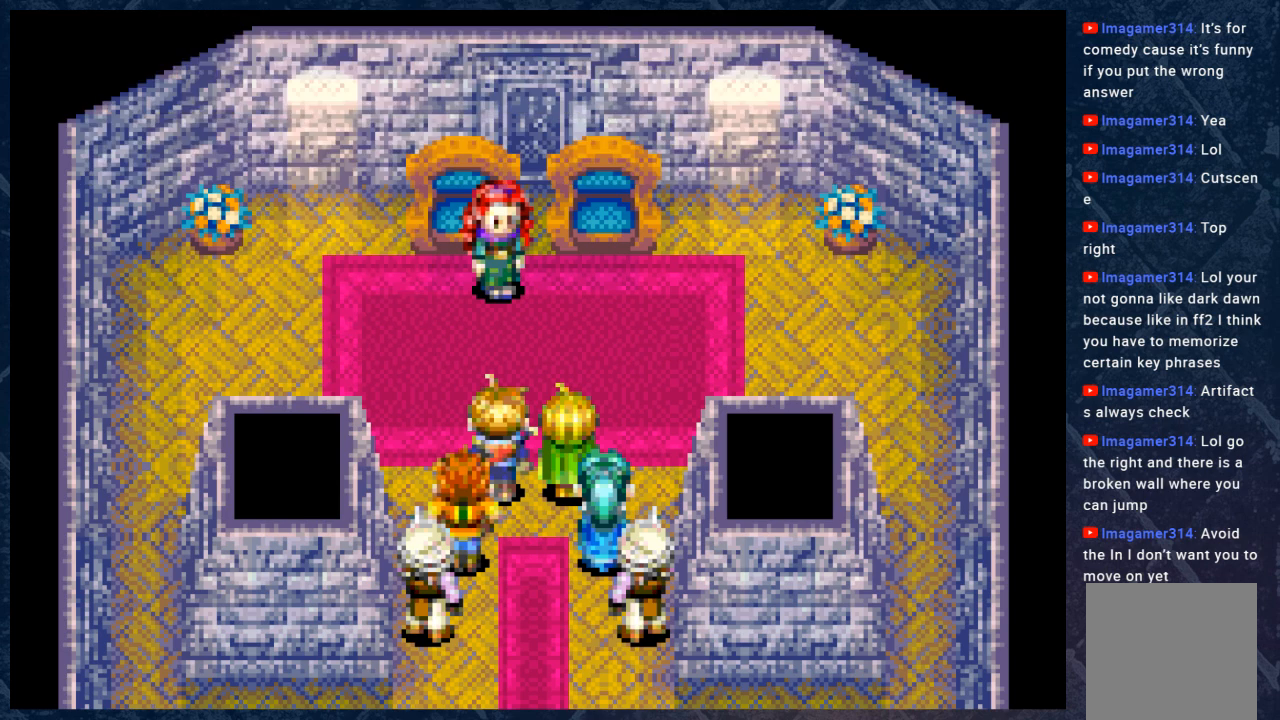
{"buttons": [], "left_stick": "center", "right_stick": "center", "events": []}
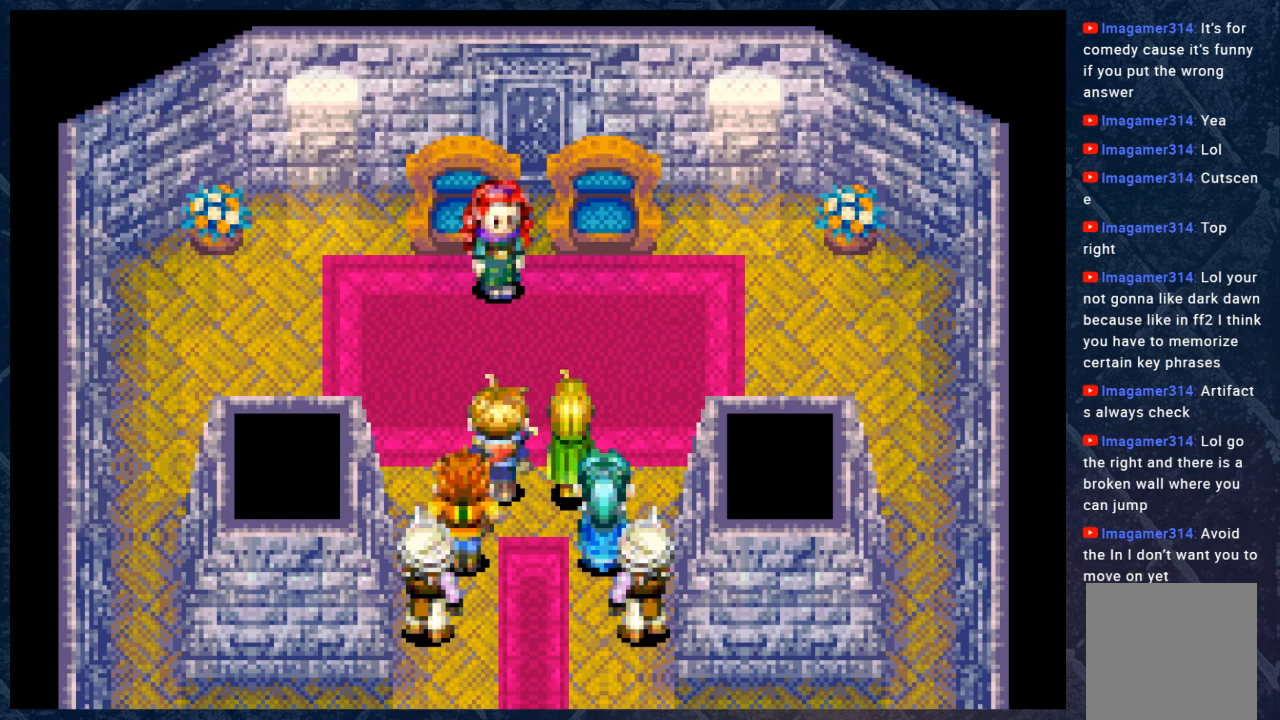
{"buttons": [], "left_stick": "center", "right_stick": "center", "events": []}
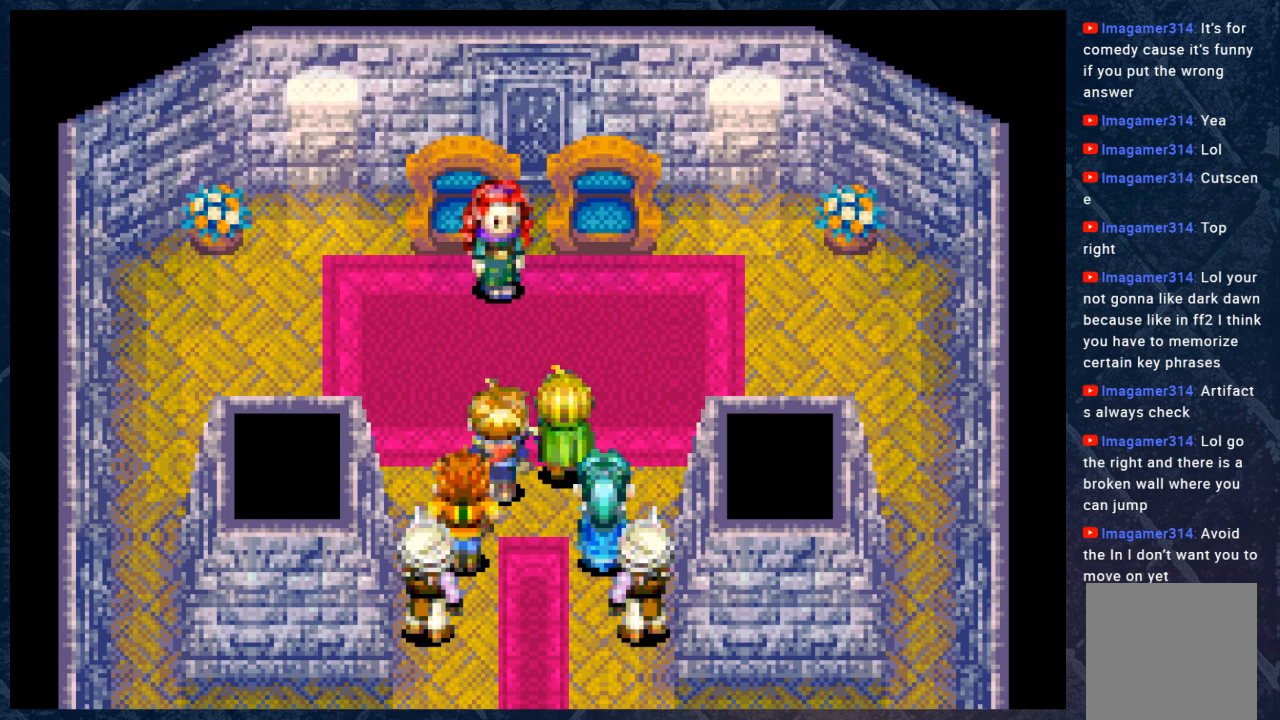
{"buttons": [], "left_stick": "center", "right_stick": "center", "events": []}
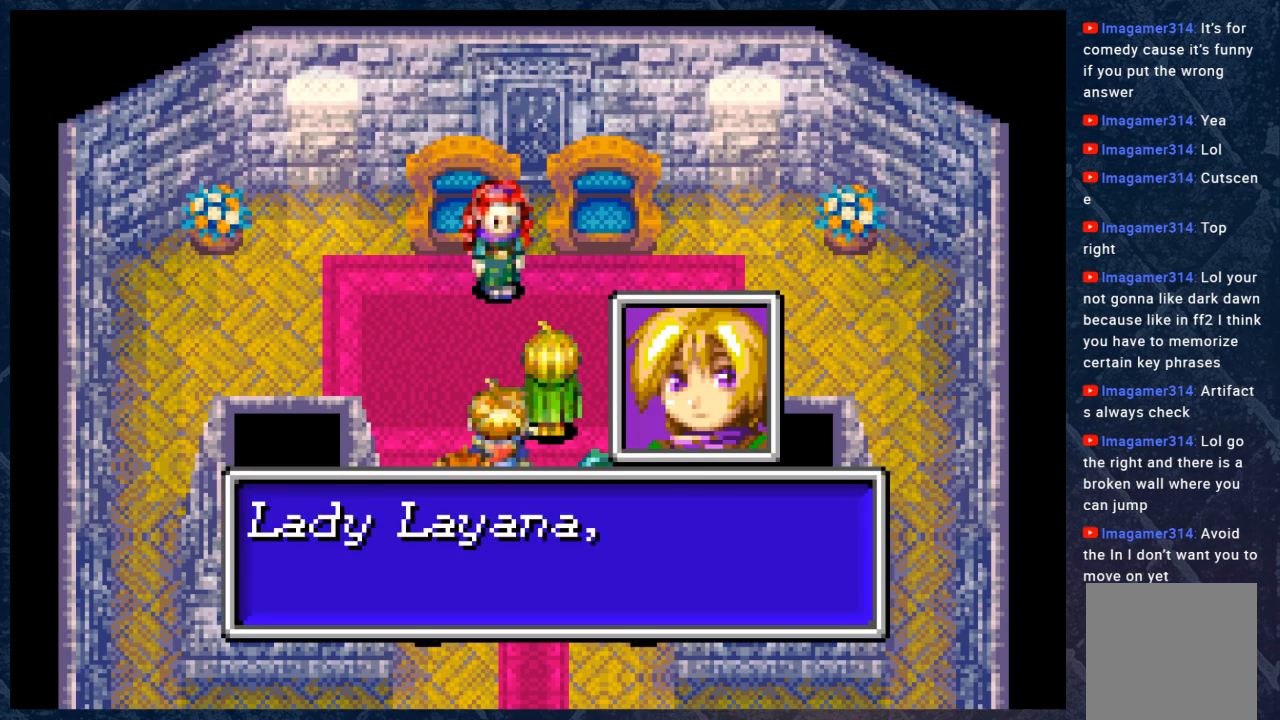
{"buttons": [], "left_stick": "center", "right_stick": "center", "events": []}
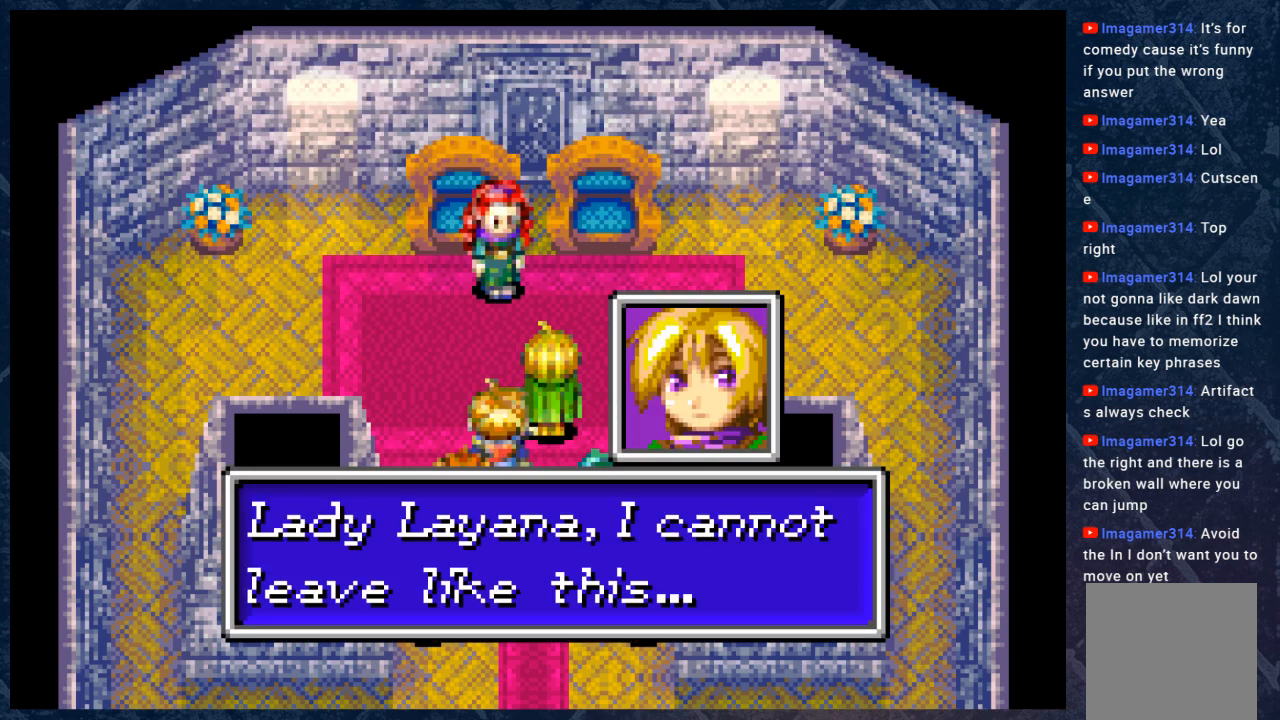
{"buttons": [], "left_stick": "center", "right_stick": "center", "events": []}
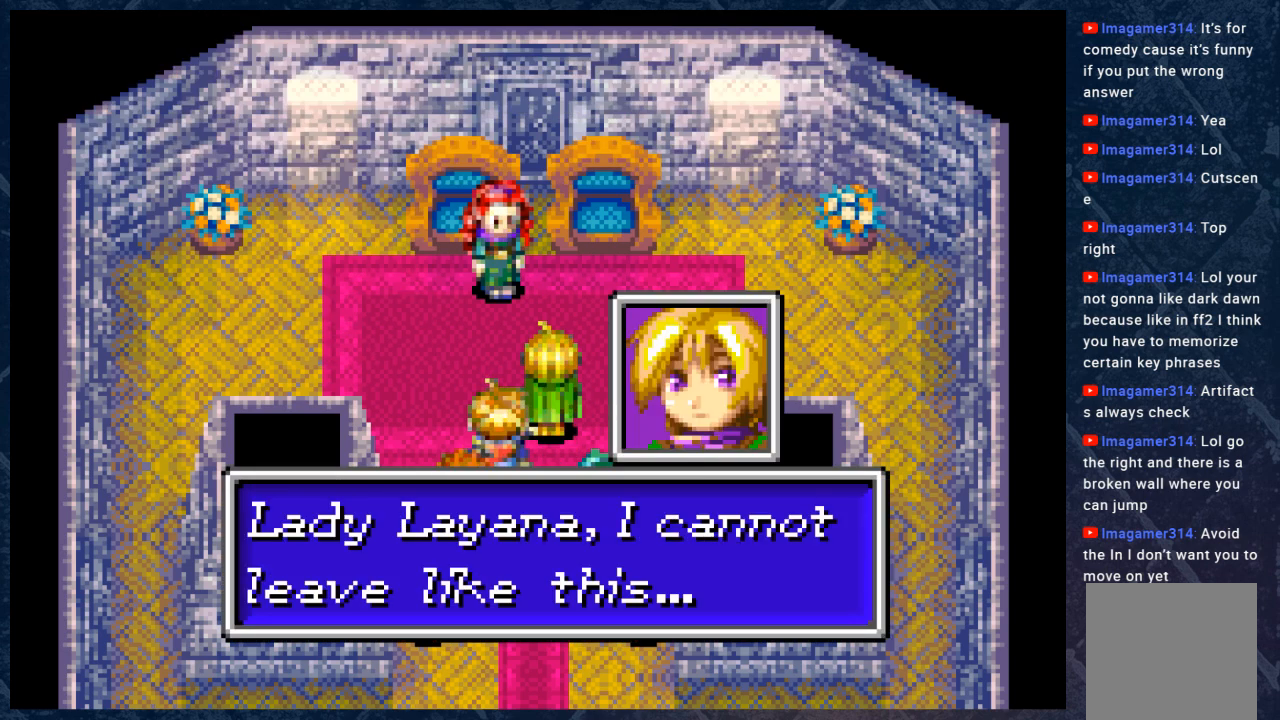
{"buttons": [], "left_stick": "center", "right_stick": "center", "events": []}
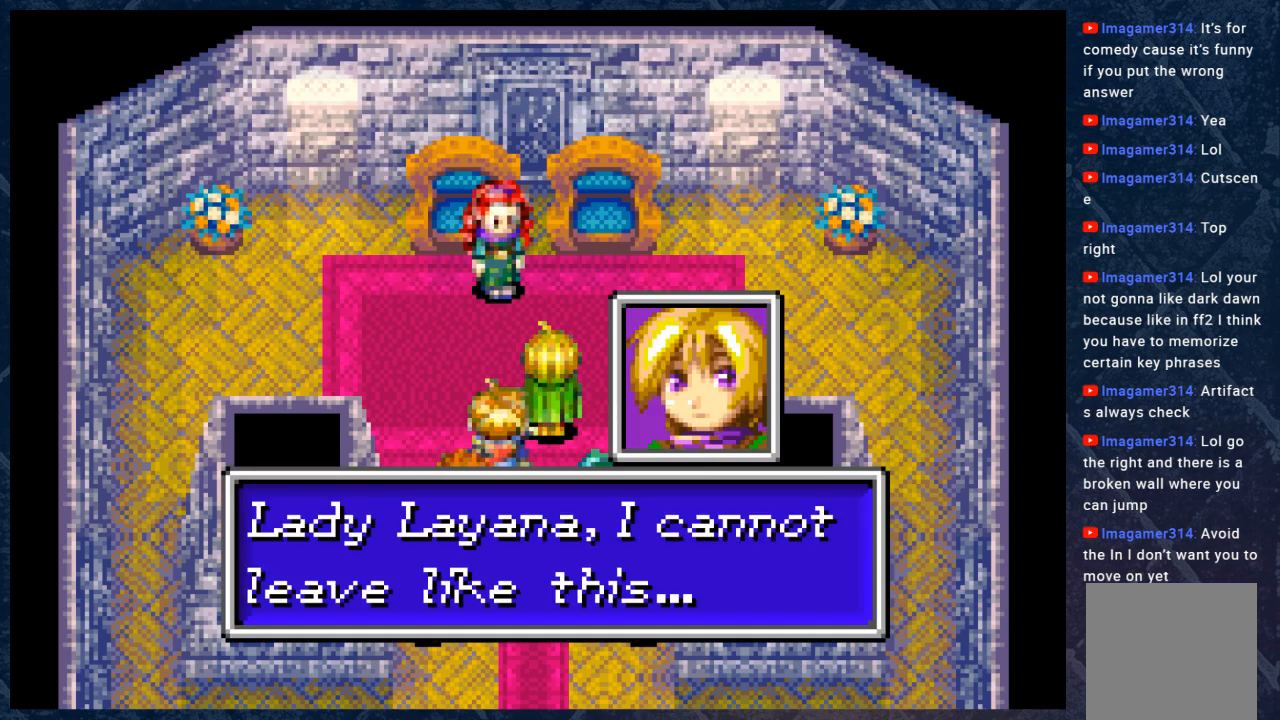
{"buttons": [], "left_stick": "center", "right_stick": "center", "events": []}
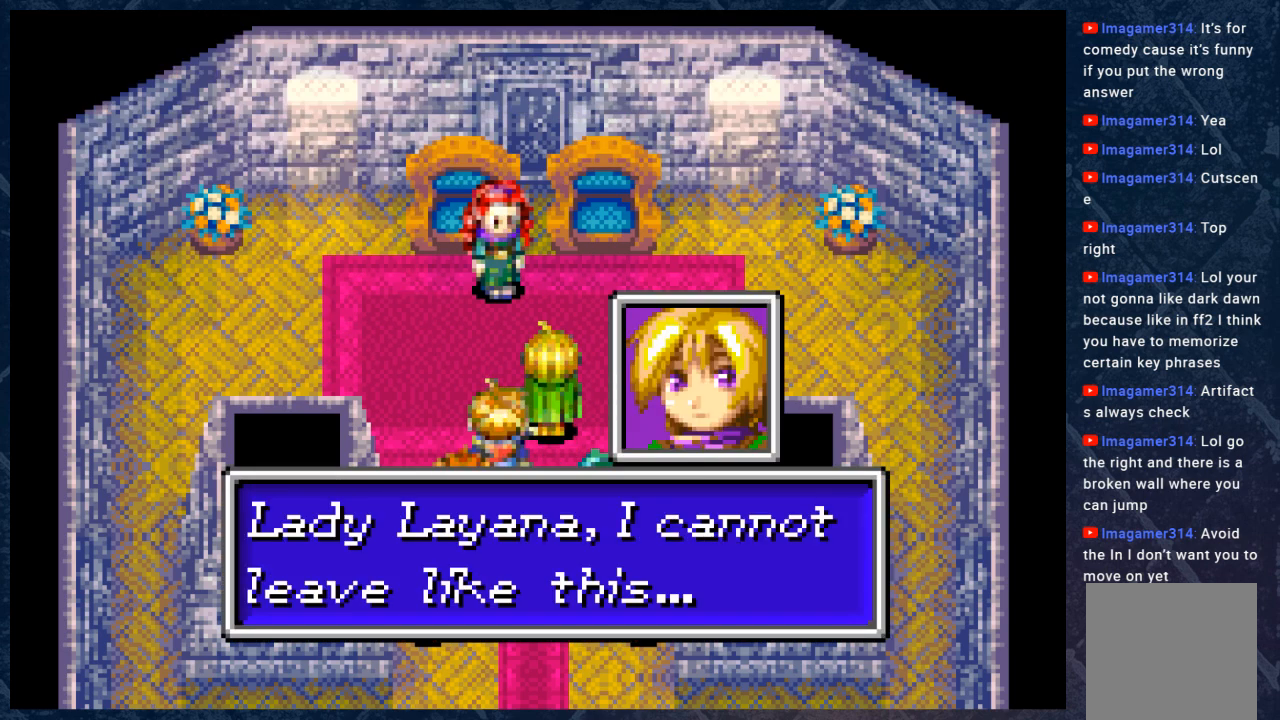
{"buttons": ["A"], "left_stick": "center", "right_stick": "center", "events": [[483, "A", "down"]]}
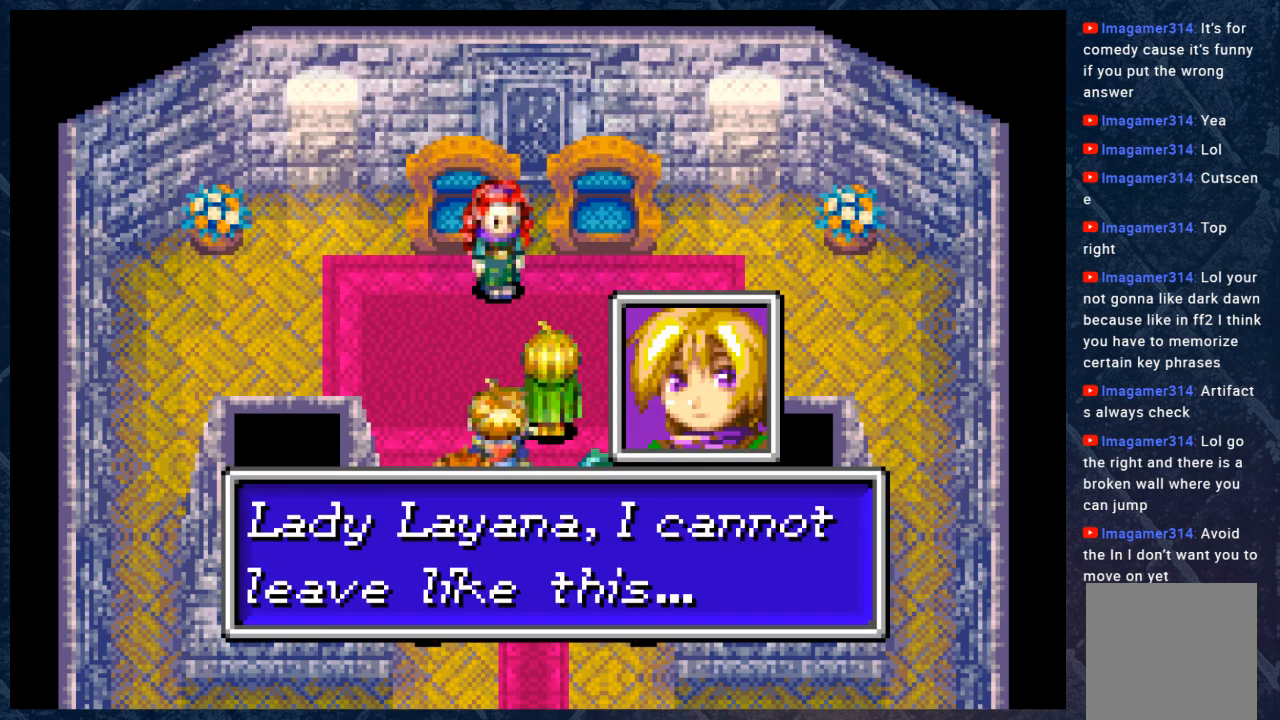
{"buttons": [], "left_stick": "center", "right_stick": "center", "events": [[150, "A", "up"]]}